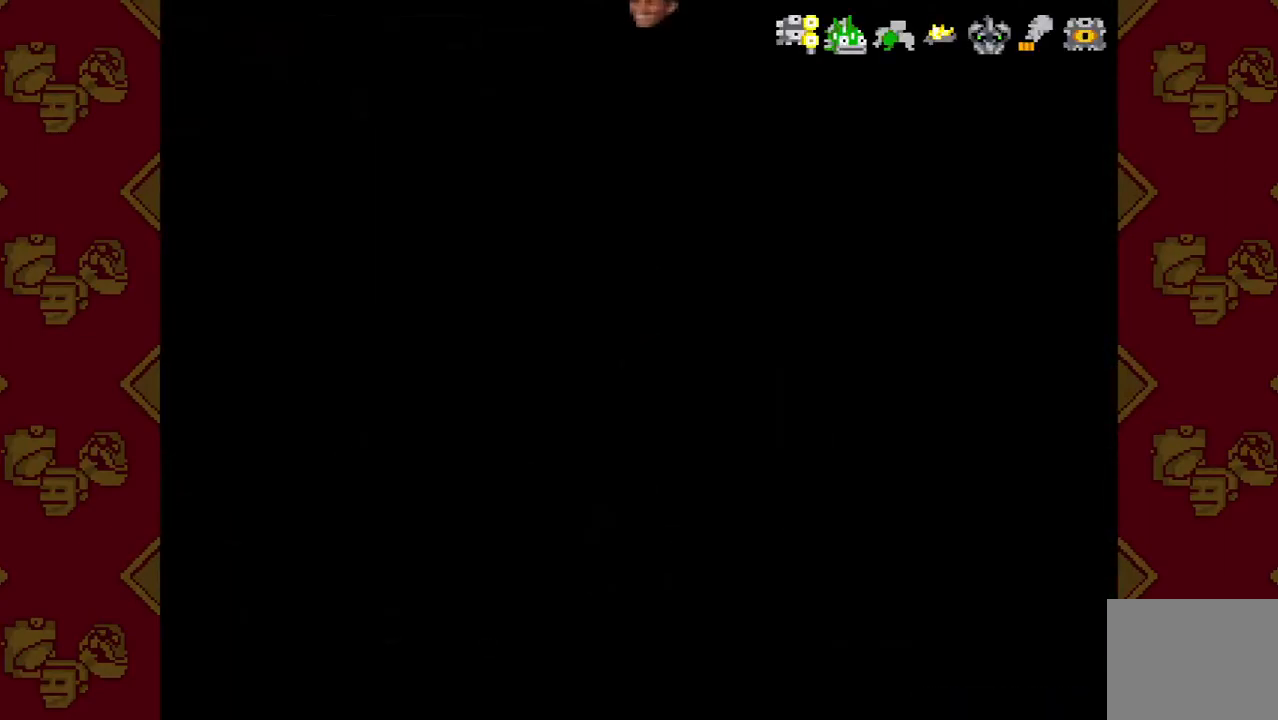
Gameplay with a controller (PlayStation layout); each line is a JSON object with the inputs held at the frame after it. "events" lists button and stick changes between this image and that frame as [ms after this image, input, new state], when the widget could be followed in between. Not read: L3 R3.
{"buttons": [], "left_stick": "center", "right_stick": "center", "events": [[133, "R2", "down"], [233, "R2", "up"], [300, "R2", "down"], [367, "R2", "up"], [433, "R2", "down"], [500, "R2", "up"]]}
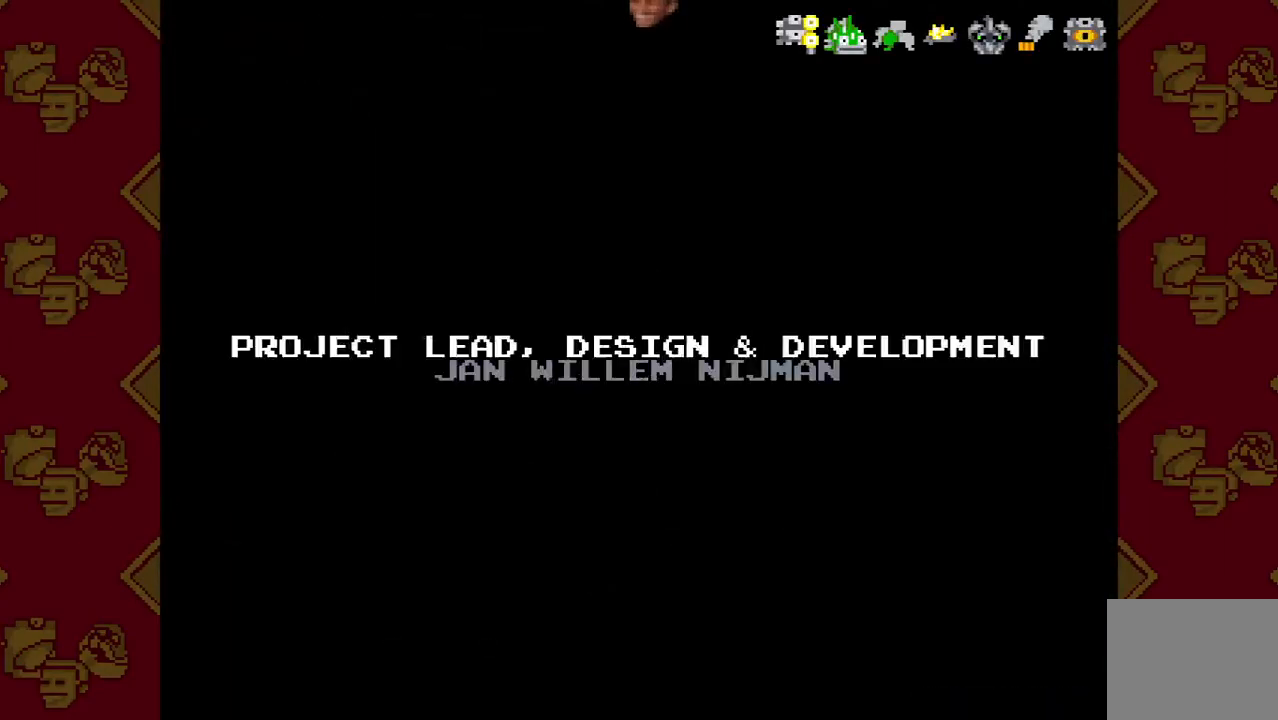
{"buttons": ["R2"], "left_stick": "center", "right_stick": "center", "events": [[33, "R2", "down"], [100, "R2", "up"], [167, "R2", "down"], [233, "R2", "up"], [267, "R2", "down"], [333, "R2", "up"], [400, "R2", "down"], [433, "R2", "up"], [500, "R2", "down"]]}
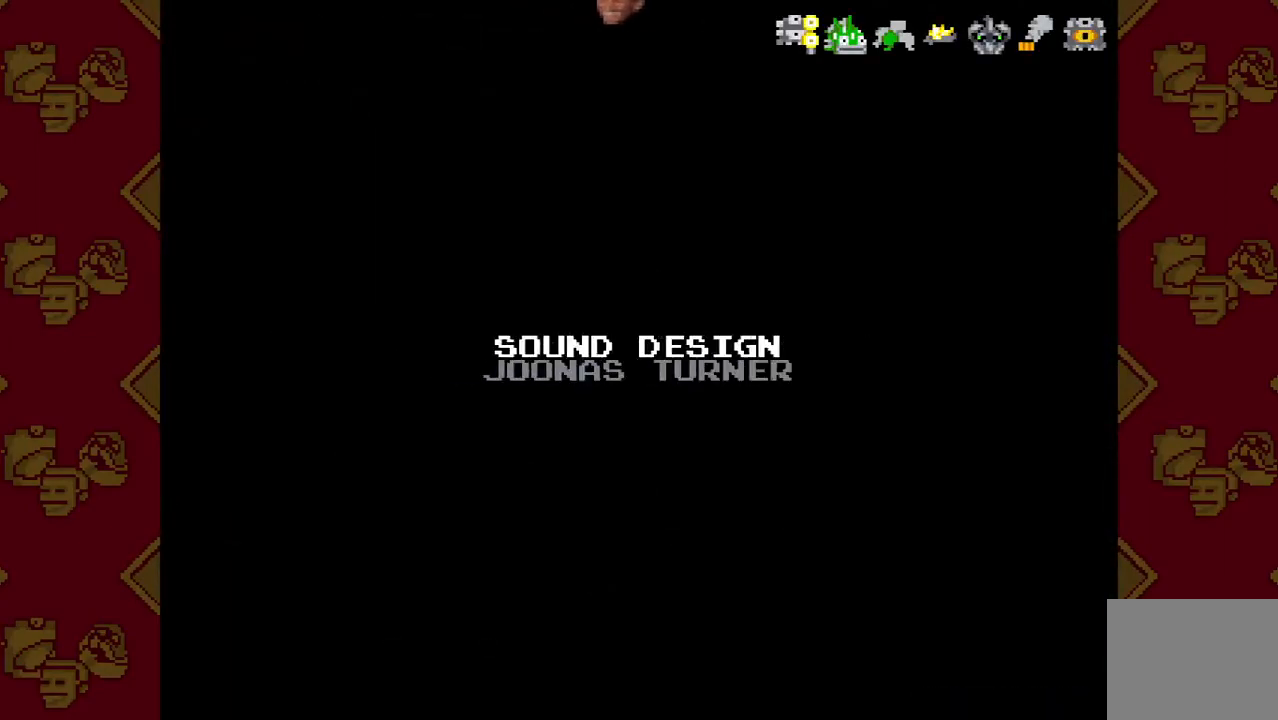
{"buttons": [], "left_stick": "center", "right_stick": "center", "events": [[67, "R2", "up"], [133, "R2", "down"], [167, "R2", "up"], [233, "R2", "down"], [267, "R2", "up"], [367, "R2", "down"], [400, "R2", "up"], [467, "R2", "down"], [500, "R2", "up"]]}
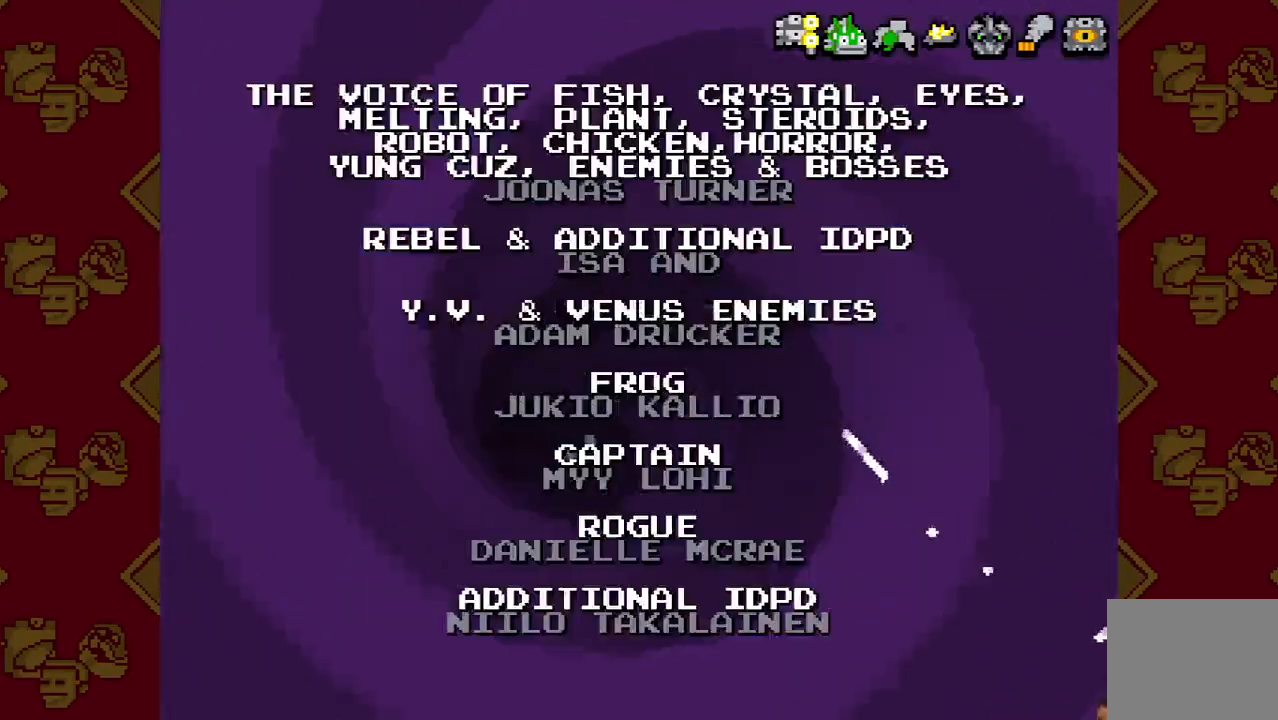
{"buttons": [], "left_stick": "center", "right_stick": "center", "events": [[67, "R2", "down"], [133, "R2", "up"], [200, "R2", "down"], [233, "R2", "up"], [300, "R2", "down"], [367, "R2", "up"], [433, "R2", "down"], [467, "R2", "up"]]}
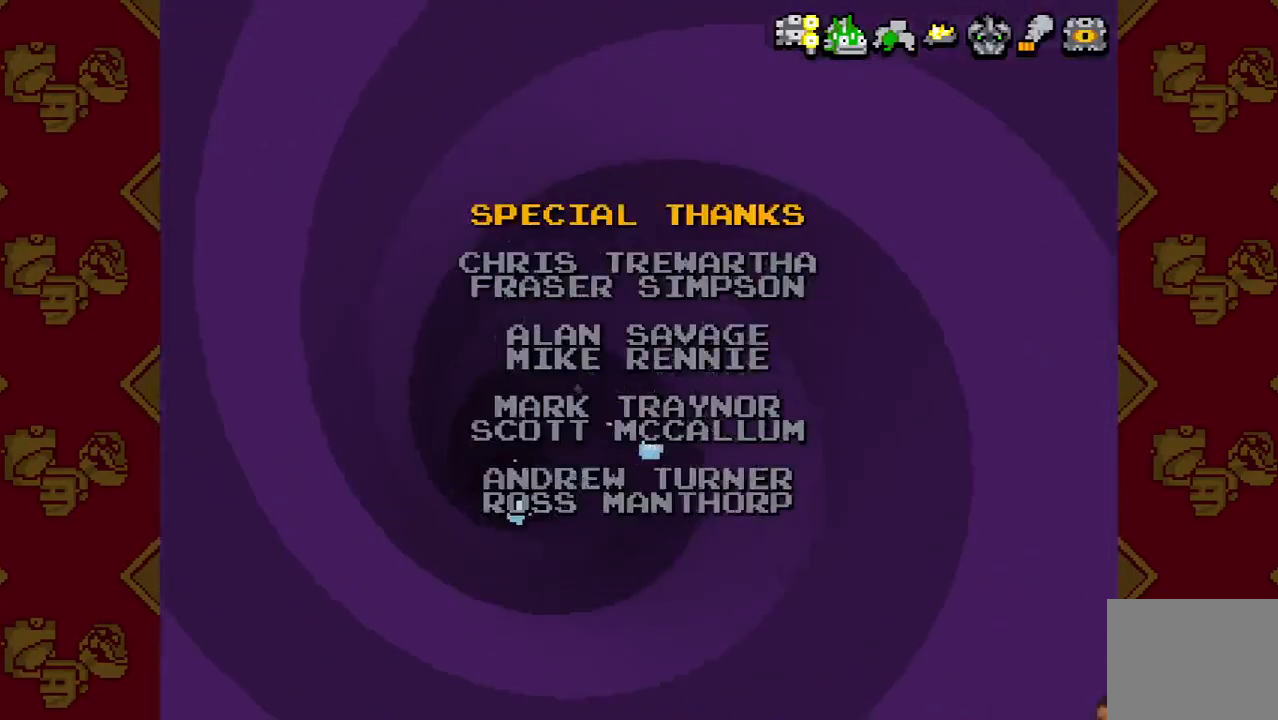
{"buttons": ["R2"], "left_stick": "center", "right_stick": "center", "events": [[33, "R2", "down"], [100, "R2", "up"], [167, "R2", "down"], [200, "R2", "up"], [267, "R2", "down"], [300, "R2", "up"], [367, "R2", "down"], [433, "R2", "up"], [500, "R2", "down"]]}
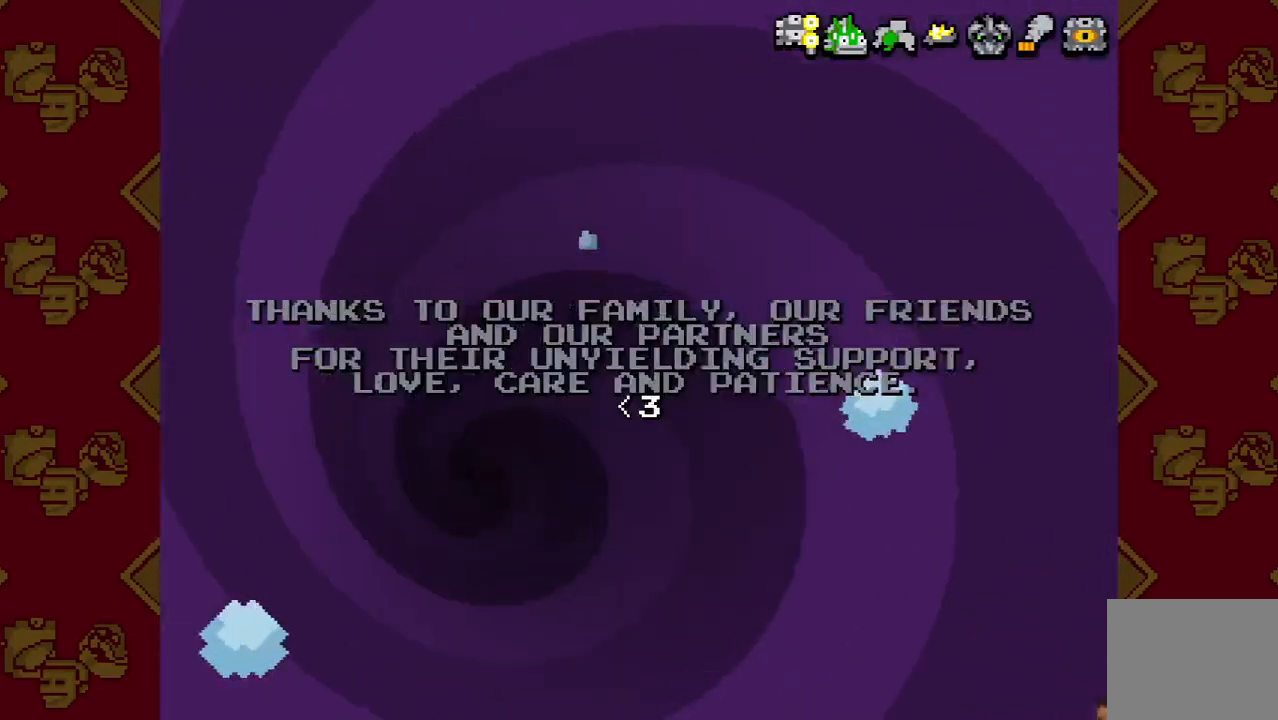
{"buttons": [], "left_stick": "center", "right_stick": "center", "events": [[33, "R2", "up"], [100, "R2", "down"], [167, "R2", "up"], [233, "R2", "down"], [267, "R2", "up"], [300, "R2", "down"], [400, "R2", "up"], [467, "R2", "down"], [500, "R2", "up"]]}
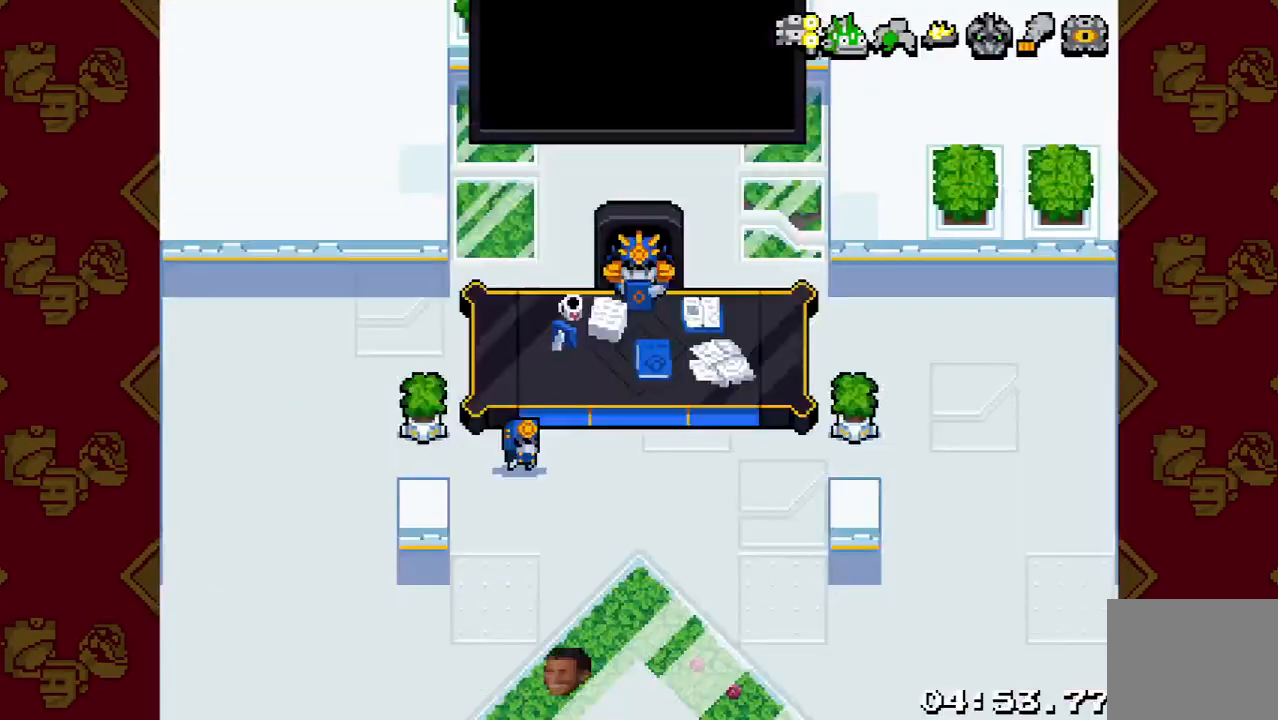
{"buttons": [], "left_stick": "center", "right_stick": "center", "events": [[67, "R2", "down"], [133, "R2", "up"], [167, "R2", "down"], [233, "R2", "up"]]}